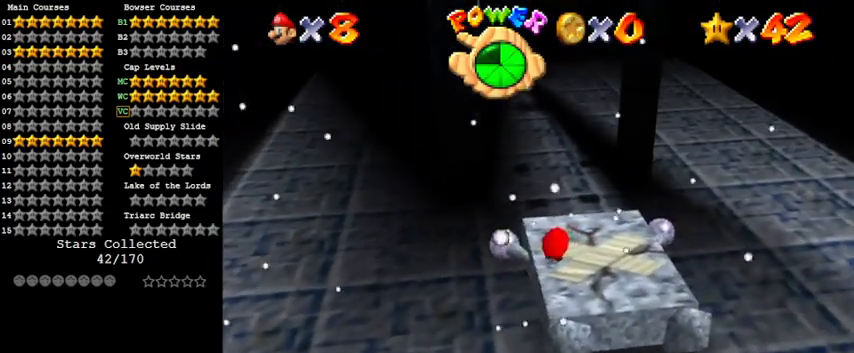
Gameplay with keyboard; each line is a JSON object with the keys held at the frame after it. "events" lists presses ("down") and releases ("up") of "a", "c", "ctrl", "d", "down", "left", "return", "right", "s", "shift", "up", "w", "x" and "y" between this image and that frame as [ms after this image, input, new state], when the widget could be followed in between. No other keys are recorded. Mouse input is not recorded.
{"keys": [], "events": [[33, "shift", "down"], [200, "shift", "up"], [333, "shift", "down"], [333, "y", "down"], [500, "shift", "up"], [500, "y", "up"]]}
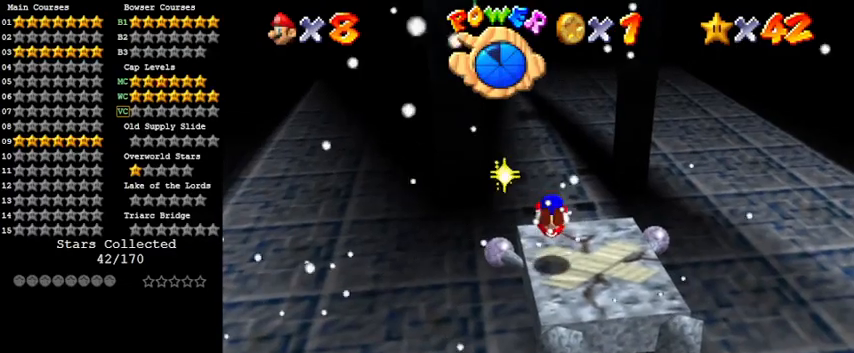
{"keys": [], "events": []}
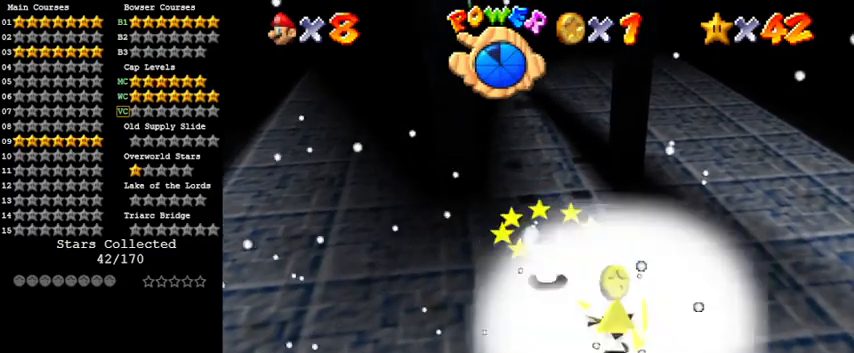
{"keys": ["right"], "events": [[367, "right", "down"]]}
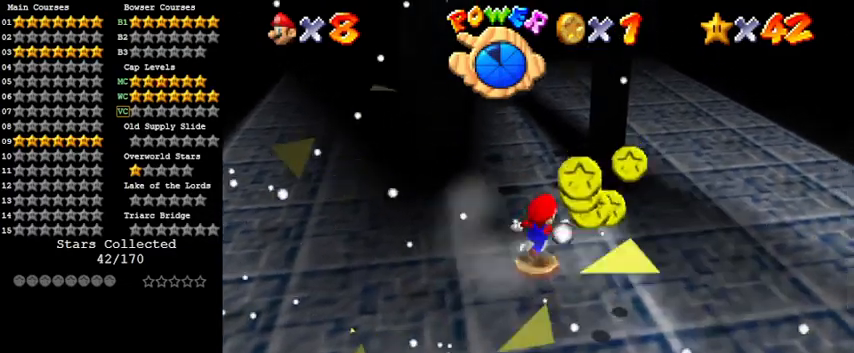
{"keys": ["down"], "events": [[33, "down", "down"], [233, "right", "up"]]}
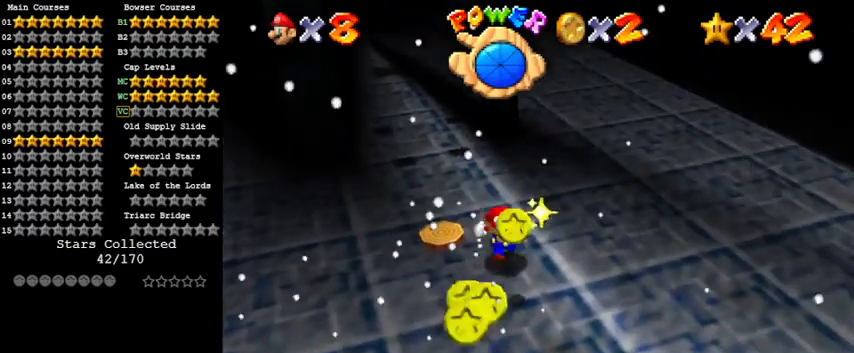
{"keys": ["left", "up"], "events": [[200, "left", "down"], [300, "a", "down"], [300, "down", "up"], [433, "up", "down"], [467, "a", "up"]]}
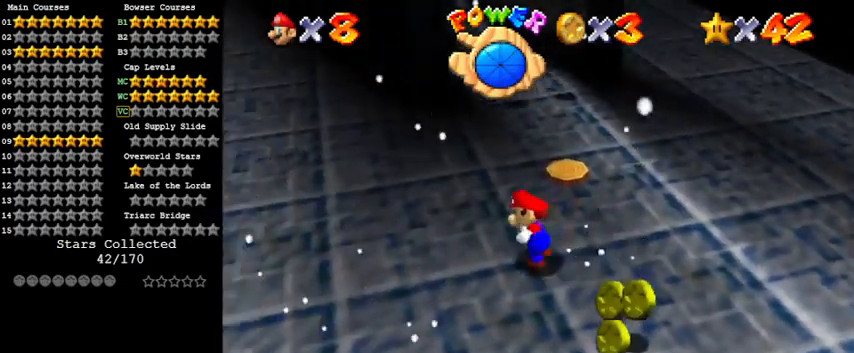
{"keys": ["left"], "events": [[333, "up", "up"]]}
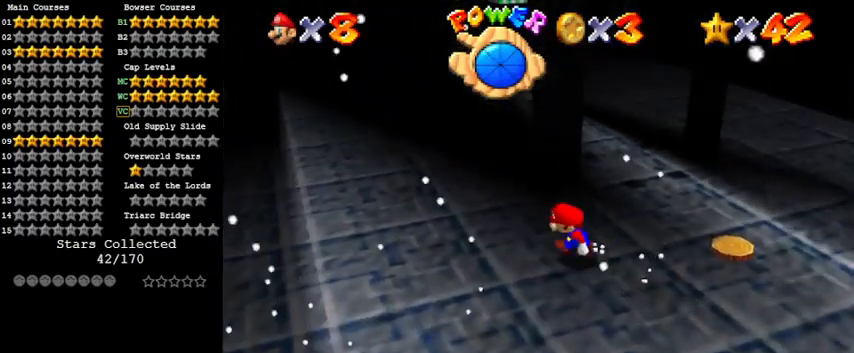
{"keys": ["right", "up"], "events": [[33, "down", "down"], [167, "down", "up"], [167, "right", "down"], [233, "left", "up"], [300, "up", "down"]]}
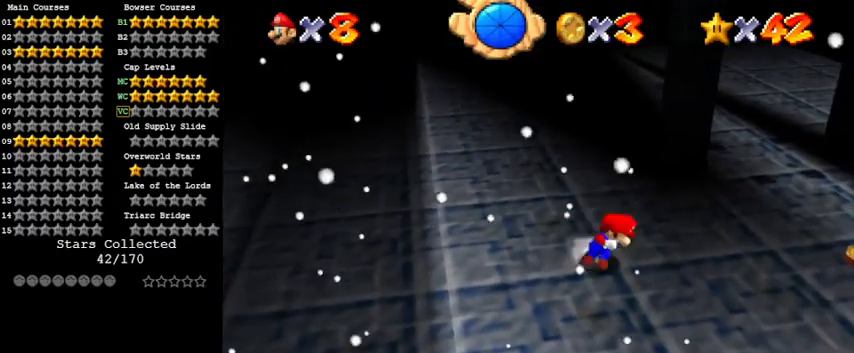
{"keys": ["down"], "events": [[33, "right", "up"], [133, "shift", "down"], [267, "left", "down"], [267, "up", "up"], [400, "down", "down"], [400, "shift", "up"], [467, "left", "up"]]}
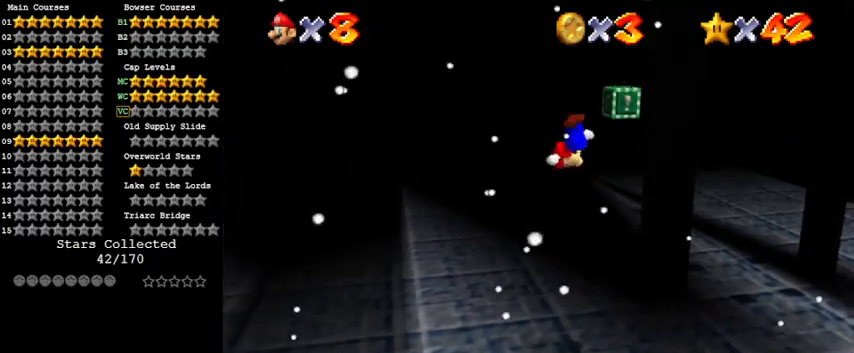
{"keys": ["a", "right"], "events": [[333, "down", "up"], [367, "a", "down"], [367, "right", "down"]]}
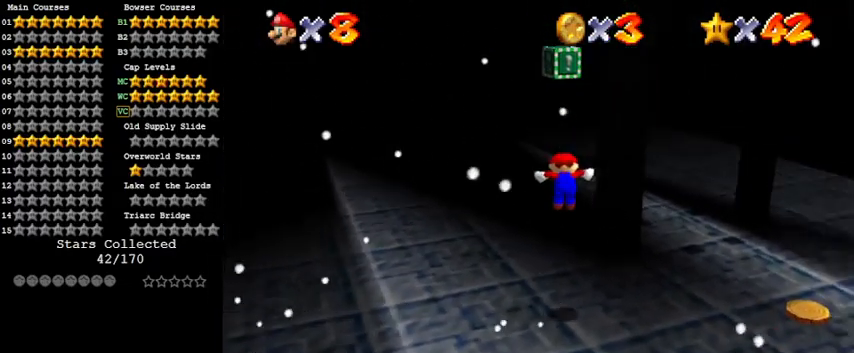
{"keys": ["a", "left", "shift", "up"], "events": [[67, "a", "up"], [67, "right", "up"], [67, "up", "down"], [200, "shift", "down"], [300, "left", "down"], [333, "a", "down"]]}
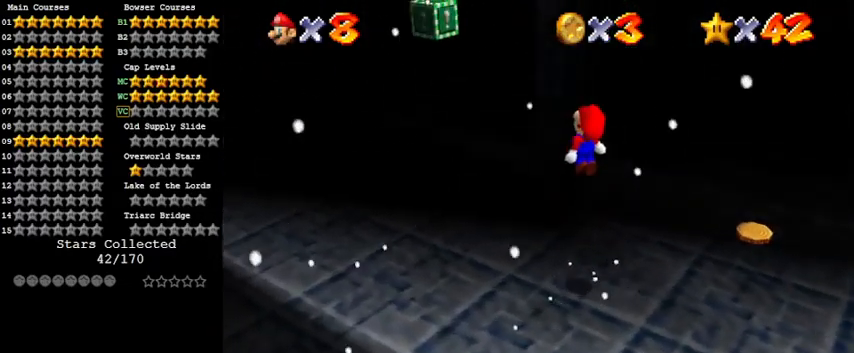
{"keys": ["left", "up"], "events": [[33, "a", "up"], [33, "shift", "up"], [133, "a", "down"], [267, "a", "up"]]}
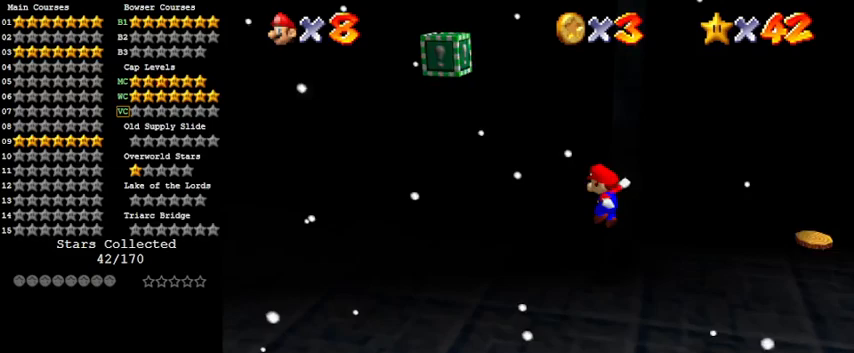
{"keys": ["left", "shift"], "events": [[133, "right", "down"], [133, "up", "up"], [167, "left", "up"], [233, "shift", "down"], [400, "left", "down"], [400, "right", "up"]]}
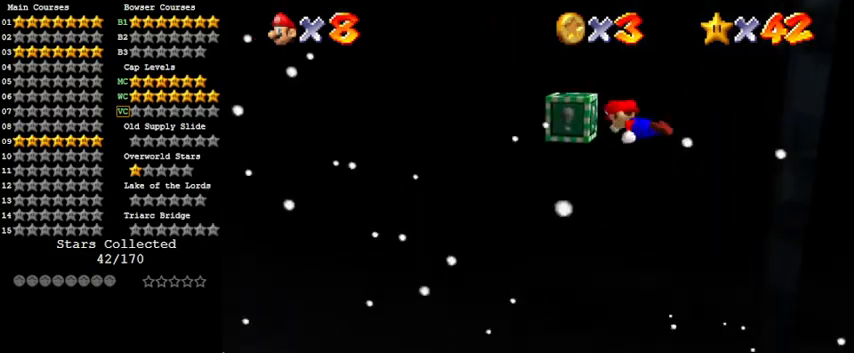
{"keys": [], "events": [[100, "left", "up"], [100, "shift", "up"], [133, "right", "down"], [500, "right", "up"]]}
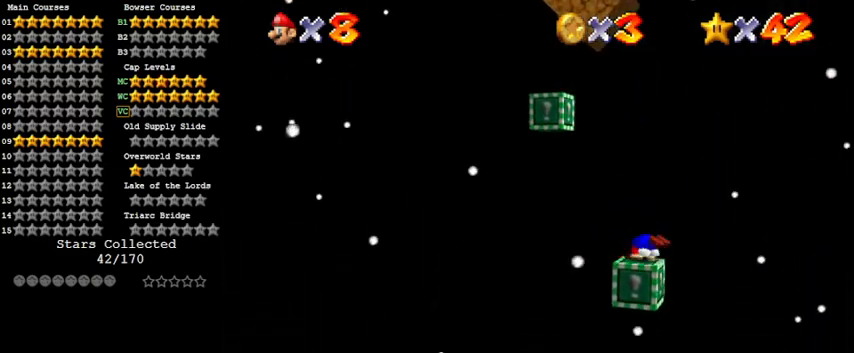
{"keys": [], "events": [[300, "down", "down"], [433, "down", "up"]]}
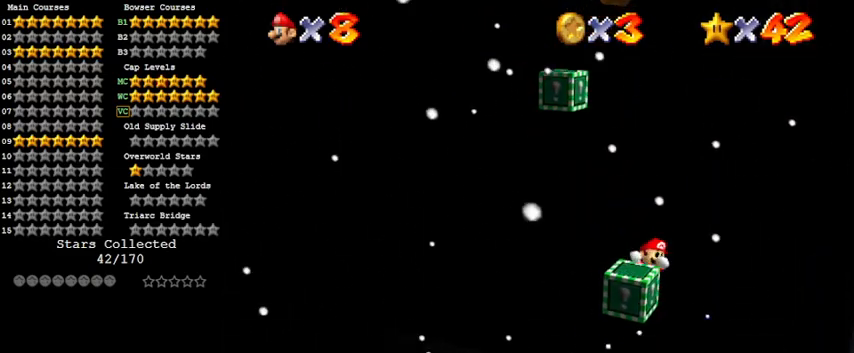
{"keys": ["shift"], "events": [[333, "shift", "down"]]}
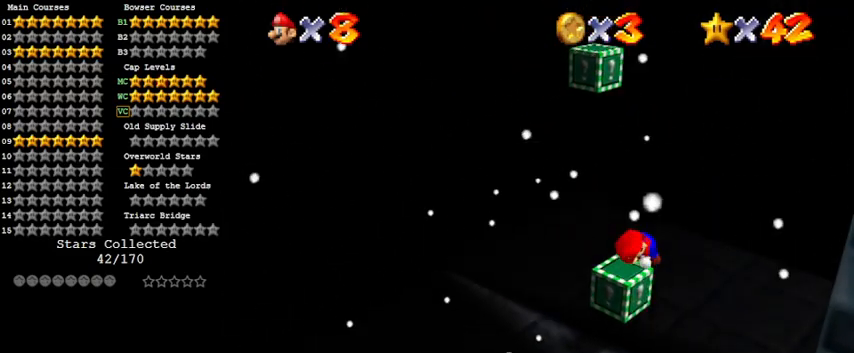
{"keys": [], "events": [[33, "shift", "up"], [167, "w", "down"], [300, "w", "up"]]}
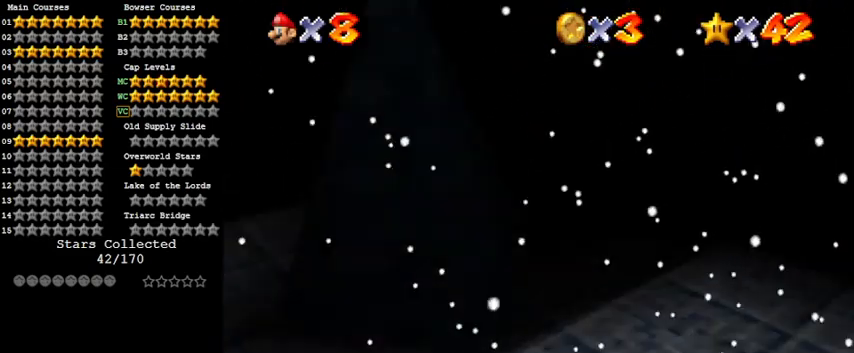
{"keys": [], "events": [[267, "d", "down"], [267, "s", "down"], [467, "d", "up"], [467, "s", "up"]]}
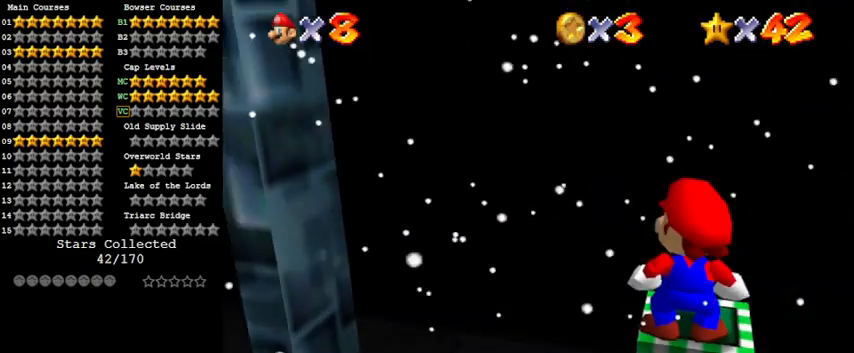
{"keys": ["right"], "events": [[200, "shift", "down"], [333, "shift", "up"], [433, "right", "down"]]}
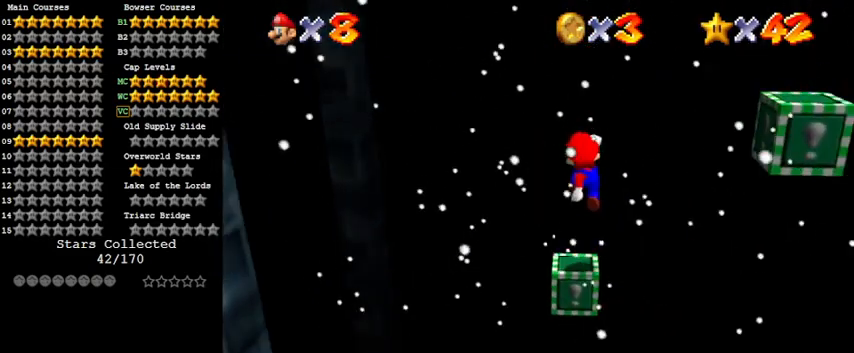
{"keys": [], "events": [[67, "right", "up"]]}
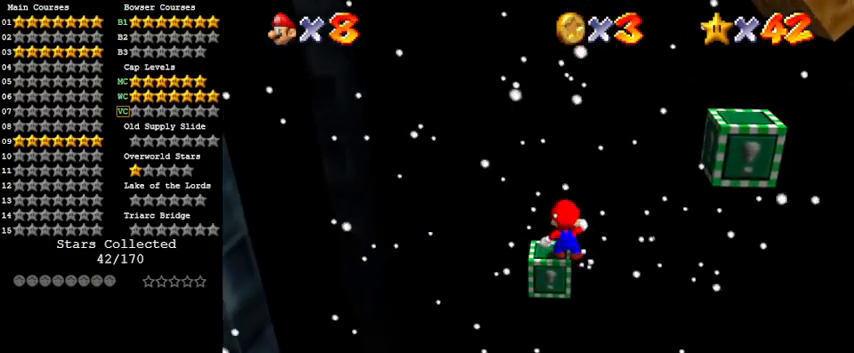
{"keys": ["right"], "events": [[500, "right", "down"]]}
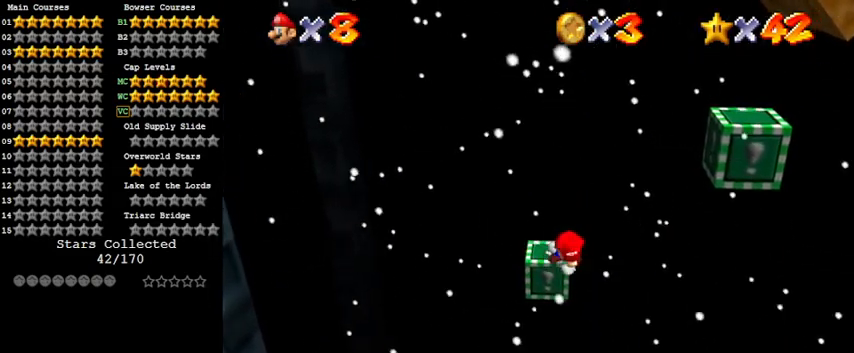
{"keys": ["shift"], "events": [[267, "right", "up"], [500, "shift", "down"]]}
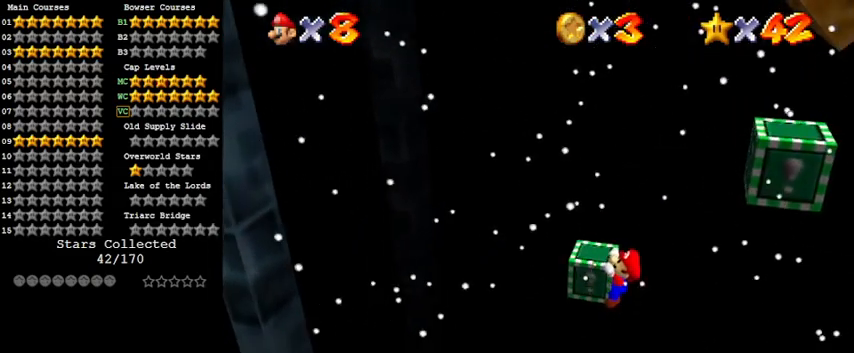
{"keys": [], "events": [[233, "shift", "up"]]}
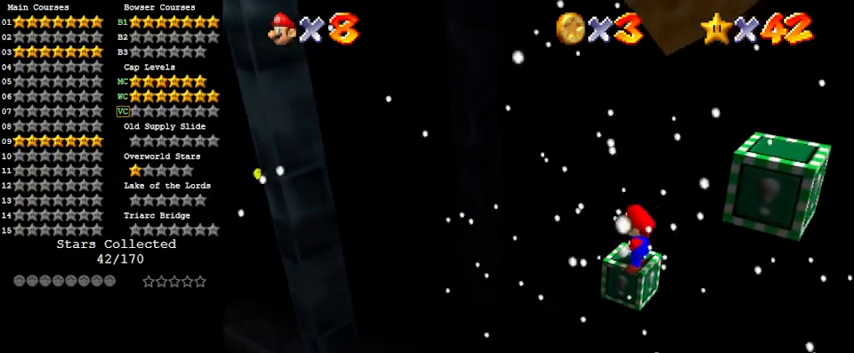
{"keys": [], "events": []}
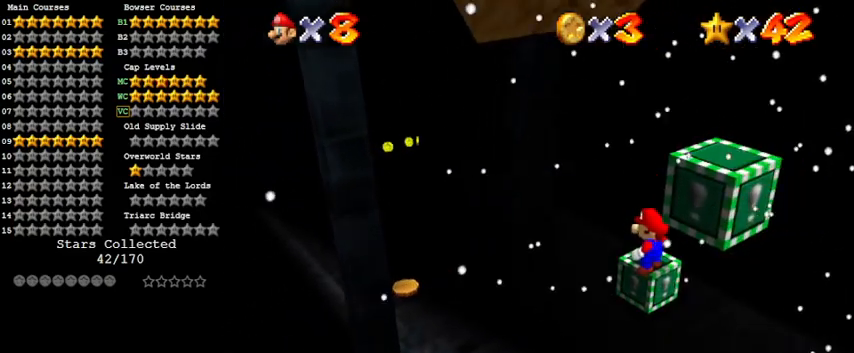
{"keys": [], "events": [[200, "up", "down"], [267, "up", "up"]]}
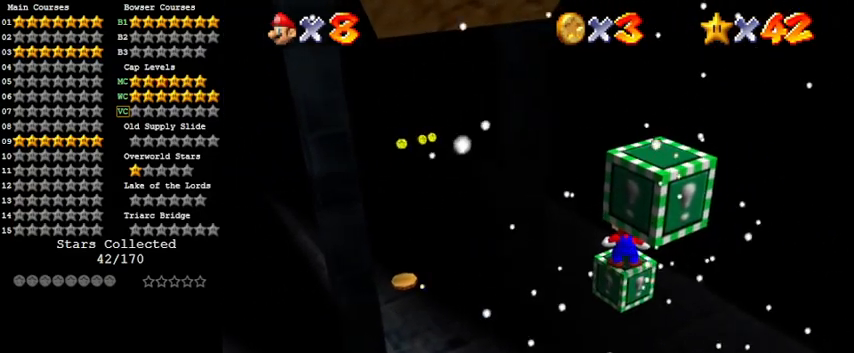
{"keys": ["down", "shift", "y"], "events": [[33, "y", "down"], [267, "shift", "down"], [367, "down", "down"]]}
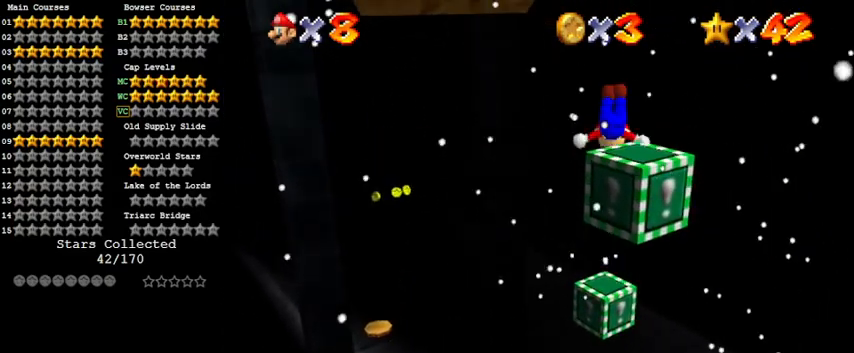
{"keys": ["down"], "events": [[100, "shift", "up"], [100, "y", "up"], [233, "right", "down"], [400, "right", "up"]]}
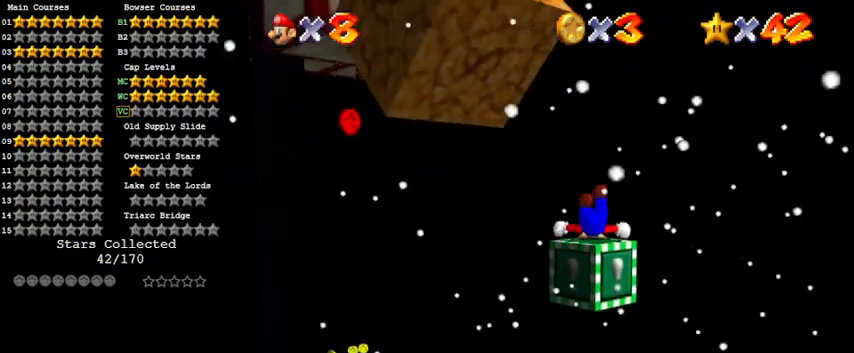
{"keys": [], "events": [[67, "down", "up"]]}
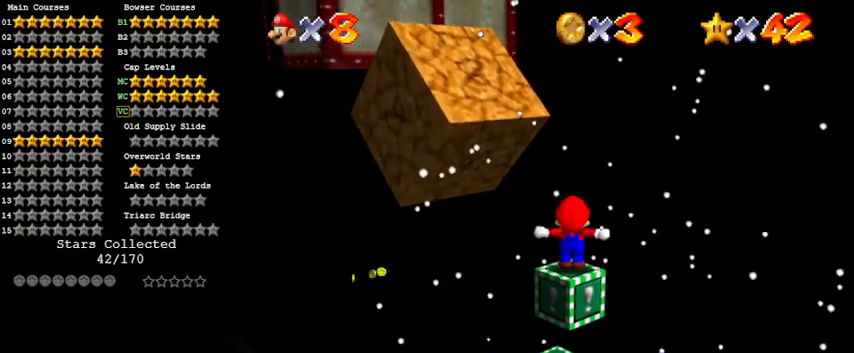
{"keys": [], "events": []}
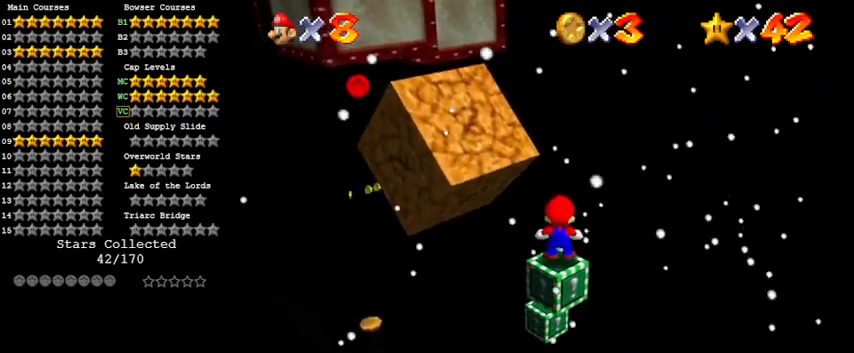
{"keys": ["down"], "events": [[267, "down", "down"]]}